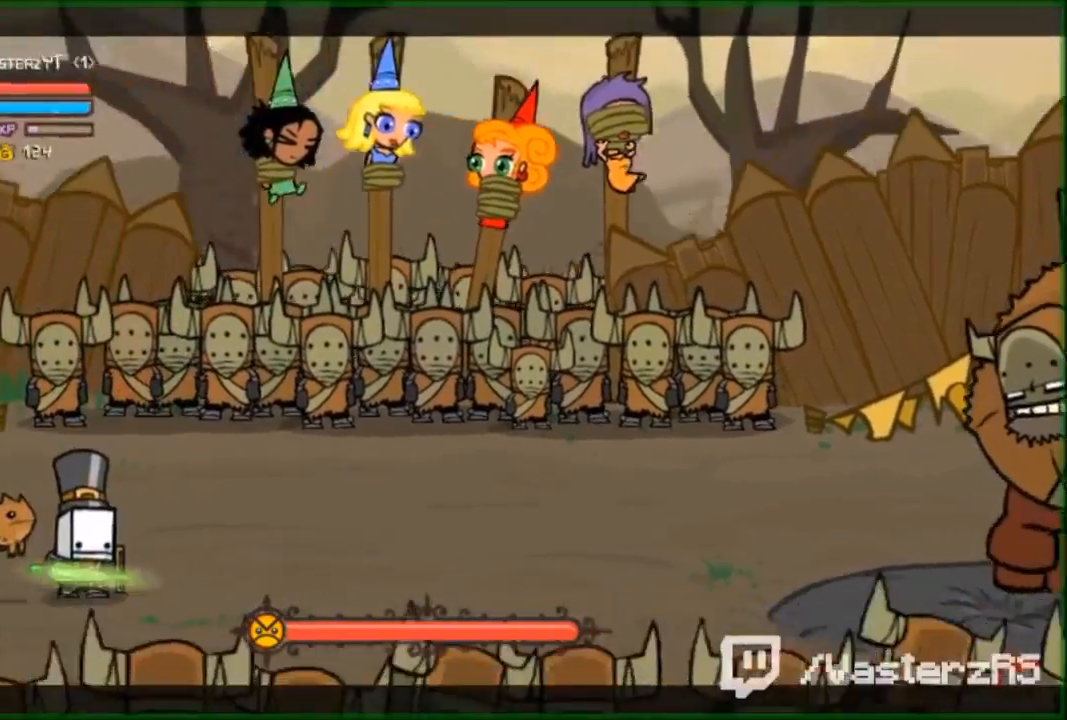
Gameplay with a controller (Xbox layout); each line is a JSON object with the inputs held at the frame after it. "events" lists button and stick changes between this image and that frame as [ms after this image, input, new state], when the widget could be followed in between. Not read: right_stick.
{"buttons": ["R2"], "left_stick": "down-right", "events": [[233, "R2", "down"], [333, "left_stick", "down-right"]]}
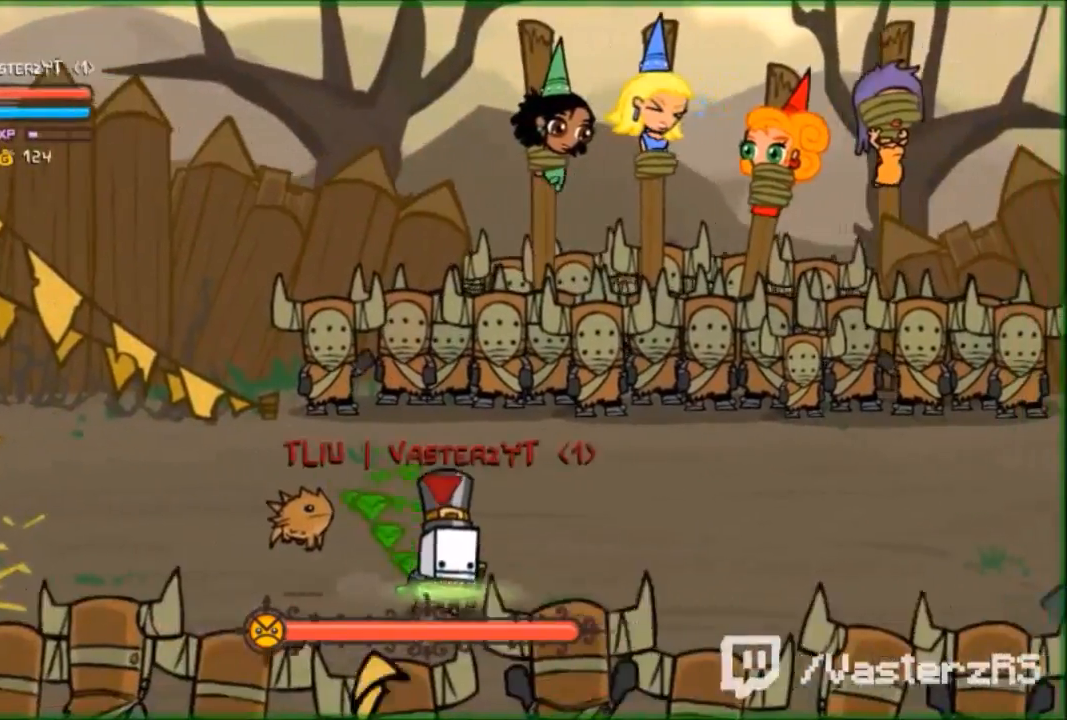
{"buttons": ["R2"], "left_stick": "right", "events": [[133, "left_stick", "right"]]}
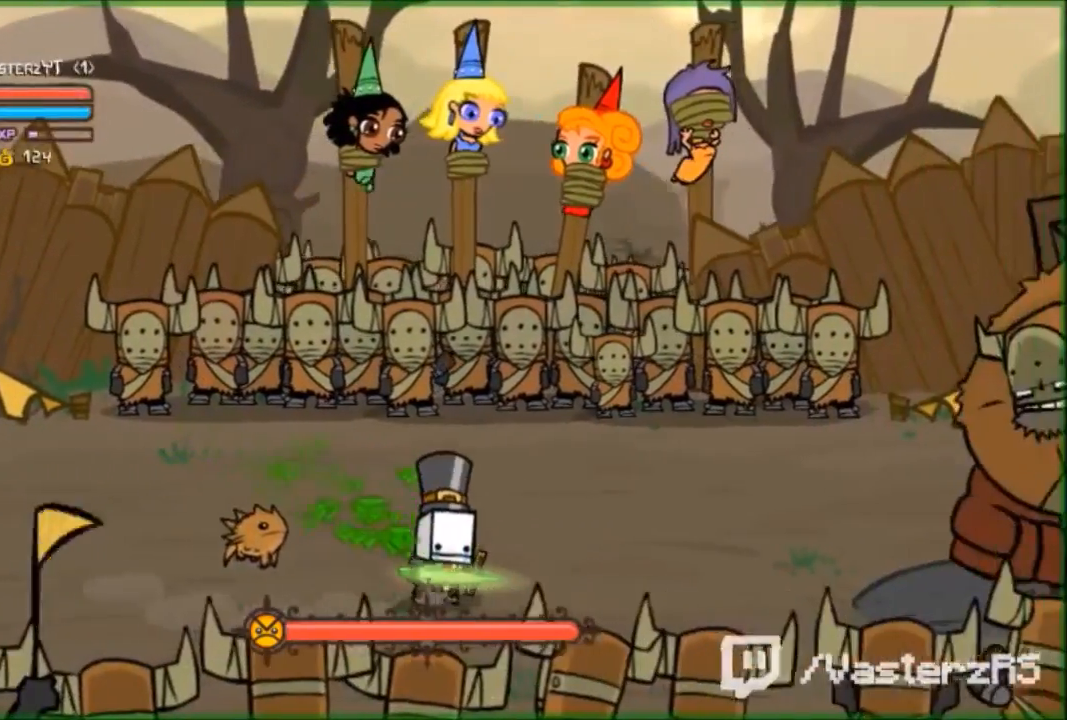
{"buttons": ["R2"], "left_stick": "center", "events": [[133, "left_stick", "center"], [200, "B", "down"], [300, "B", "up"]]}
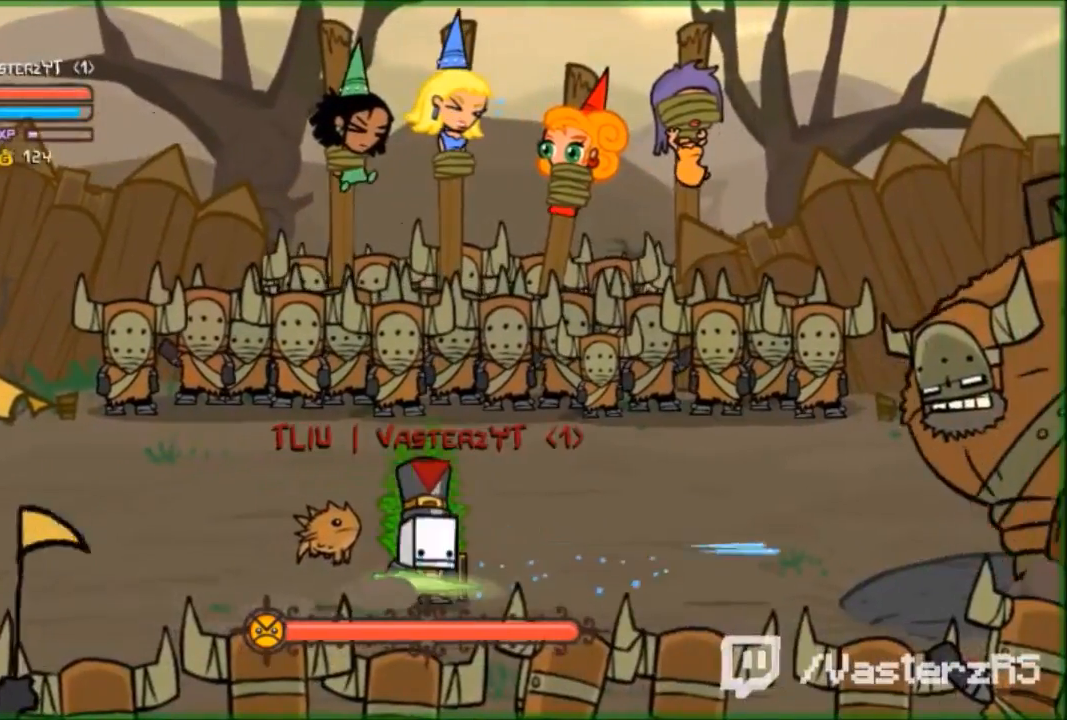
{"buttons": ["R2"], "left_stick": "center", "events": [[67, "left_stick", "right"], [233, "B", "down"], [333, "left_stick", "center"], [367, "B", "up"]]}
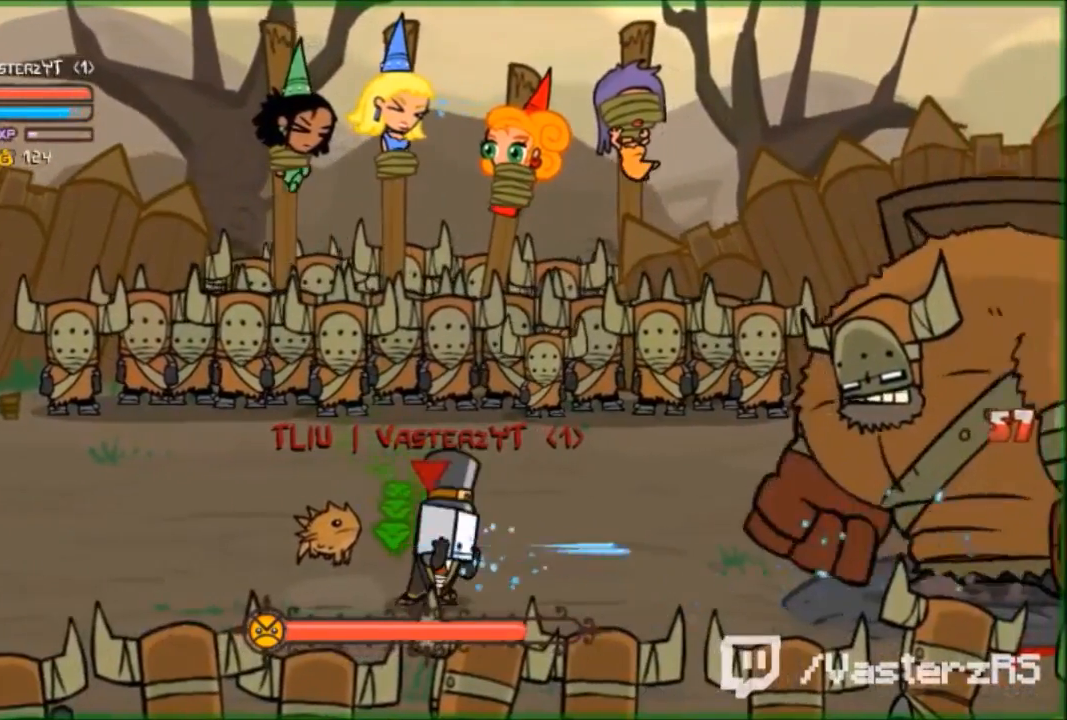
{"buttons": ["R2"], "left_stick": "center", "events": [[300, "B", "down"], [467, "B", "up"]]}
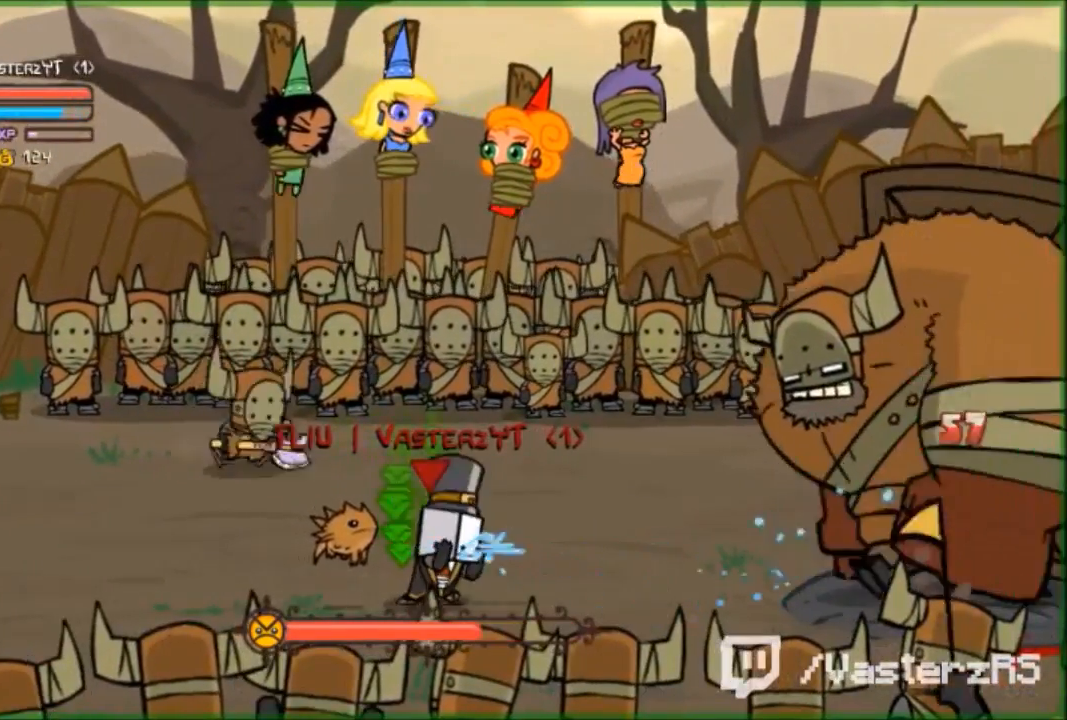
{"buttons": [], "left_stick": "left", "events": [[200, "R2", "up"], [200, "left_stick", "left"]]}
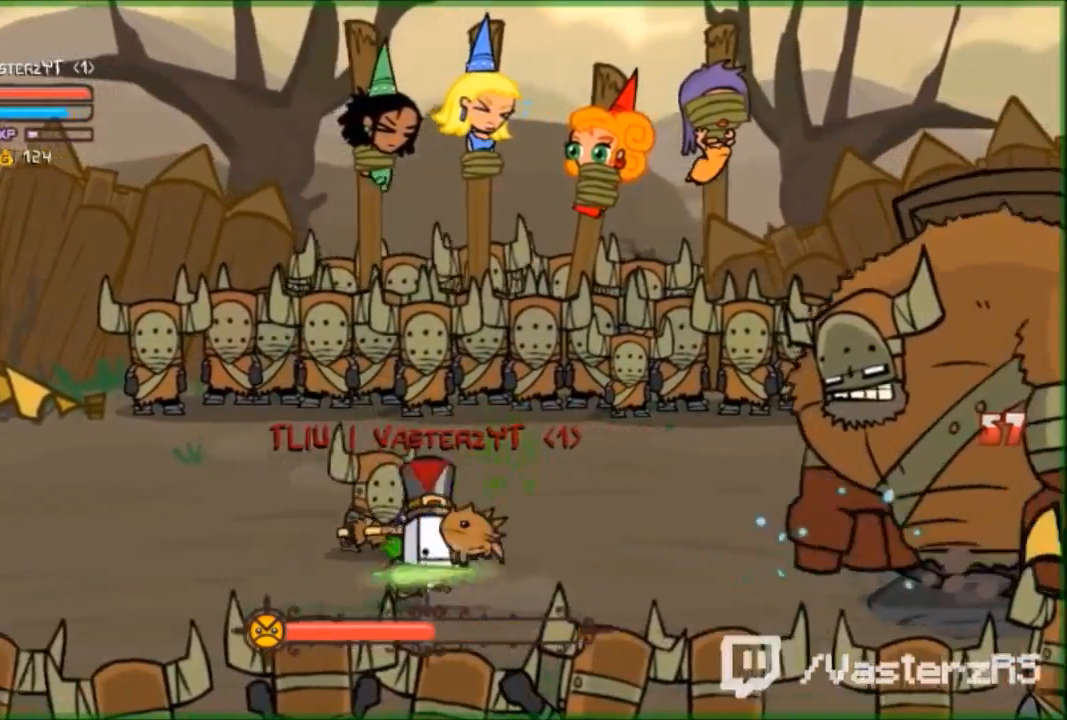
{"buttons": ["R2"], "left_stick": "center", "events": [[133, "R2", "down"], [133, "left_stick", "right"], [167, "Y", "down"], [233, "left_stick", "center"], [400, "Y", "up"]]}
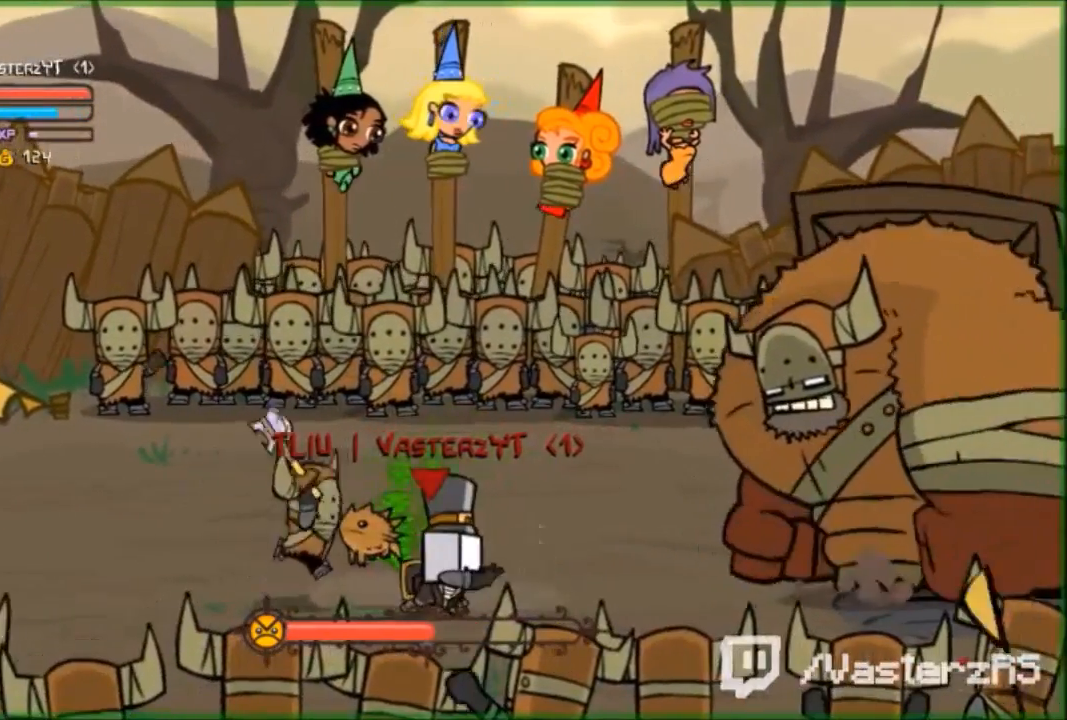
{"buttons": ["R2"], "left_stick": "right", "events": [[33, "B", "down"], [67, "left_stick", "right"], [167, "B", "up"], [267, "B", "down"], [267, "left_stick", "center"], [333, "B", "up"], [400, "left_stick", "right"], [433, "B", "down"], [500, "B", "up"]]}
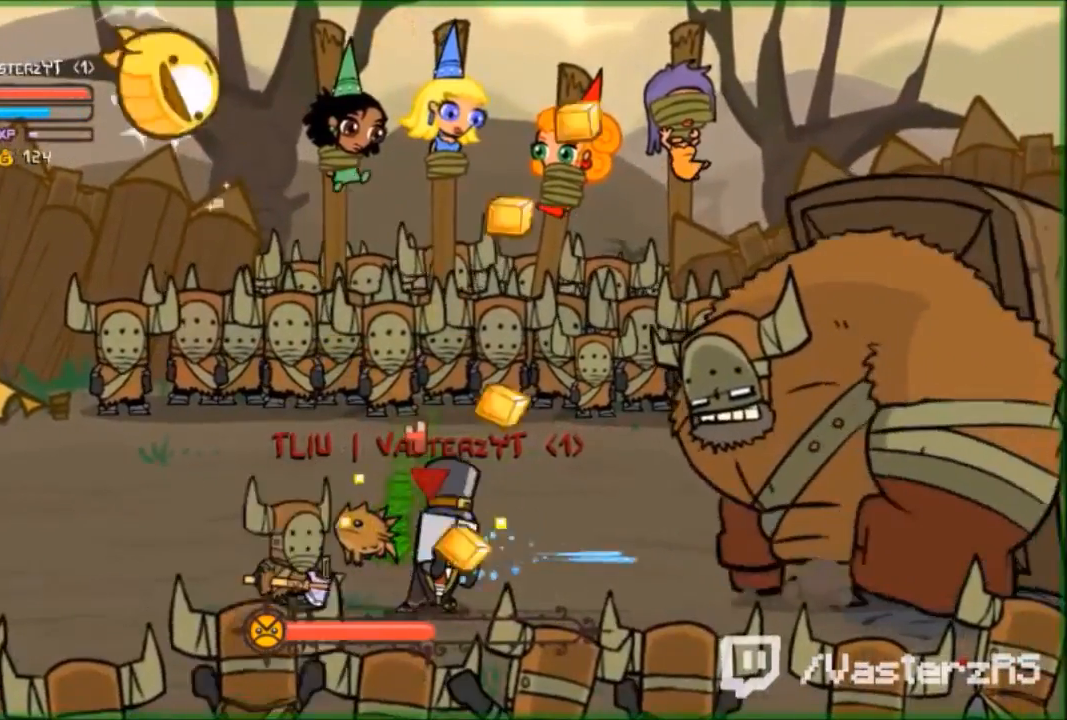
{"buttons": ["B", "R2"], "left_stick": "right", "events": [[33, "B", "down"], [100, "left_stick", "center"], [133, "B", "up"], [167, "left_stick", "right"], [200, "B", "down"], [400, "B", "up"], [467, "B", "down"]]}
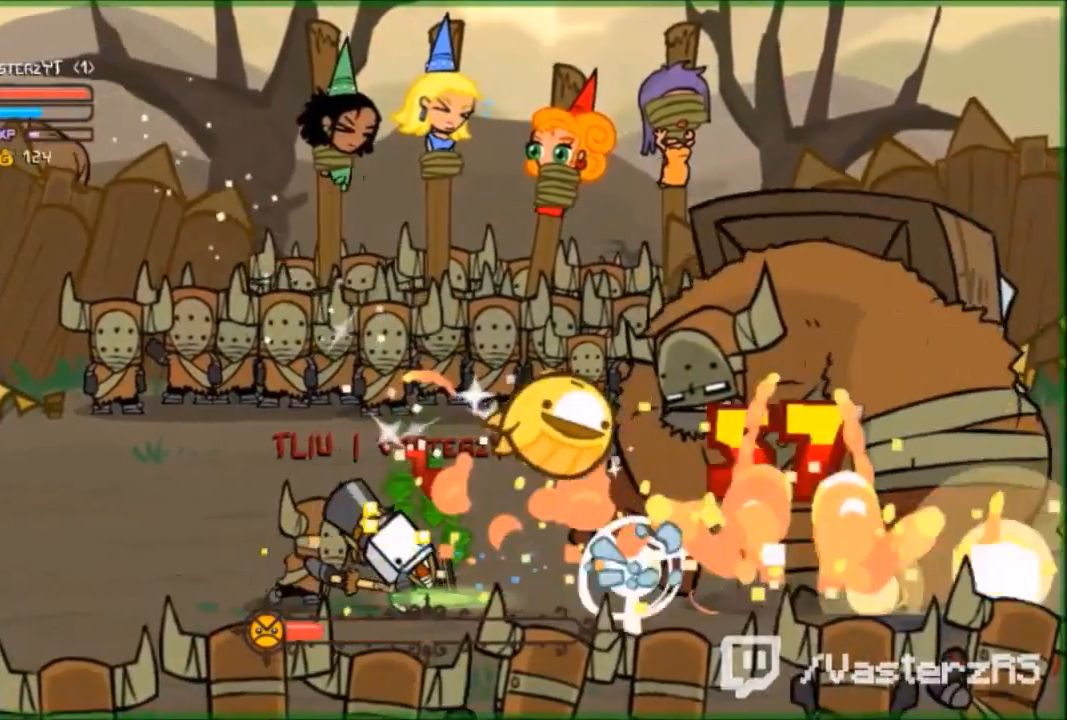
{"buttons": ["B", "R2"], "left_stick": "right", "events": [[67, "B", "up"], [133, "B", "down"], [233, "B", "up"], [333, "B", "down"], [433, "B", "up"], [500, "B", "down"]]}
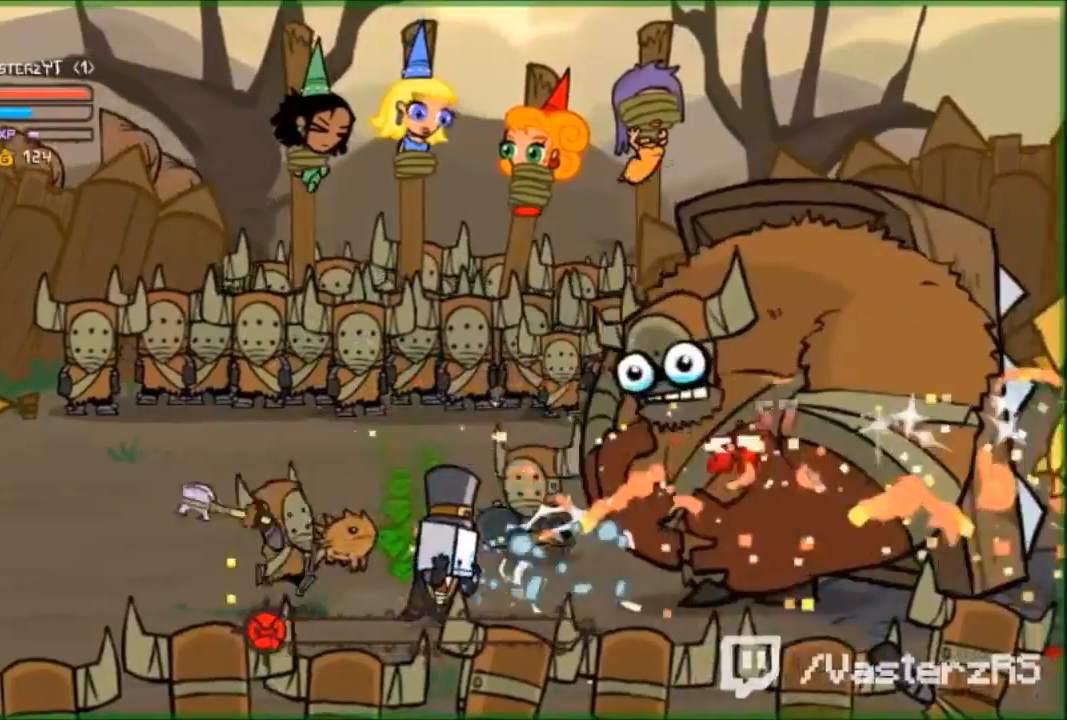
{"buttons": ["R2"], "left_stick": "right", "events": [[233, "B", "up"]]}
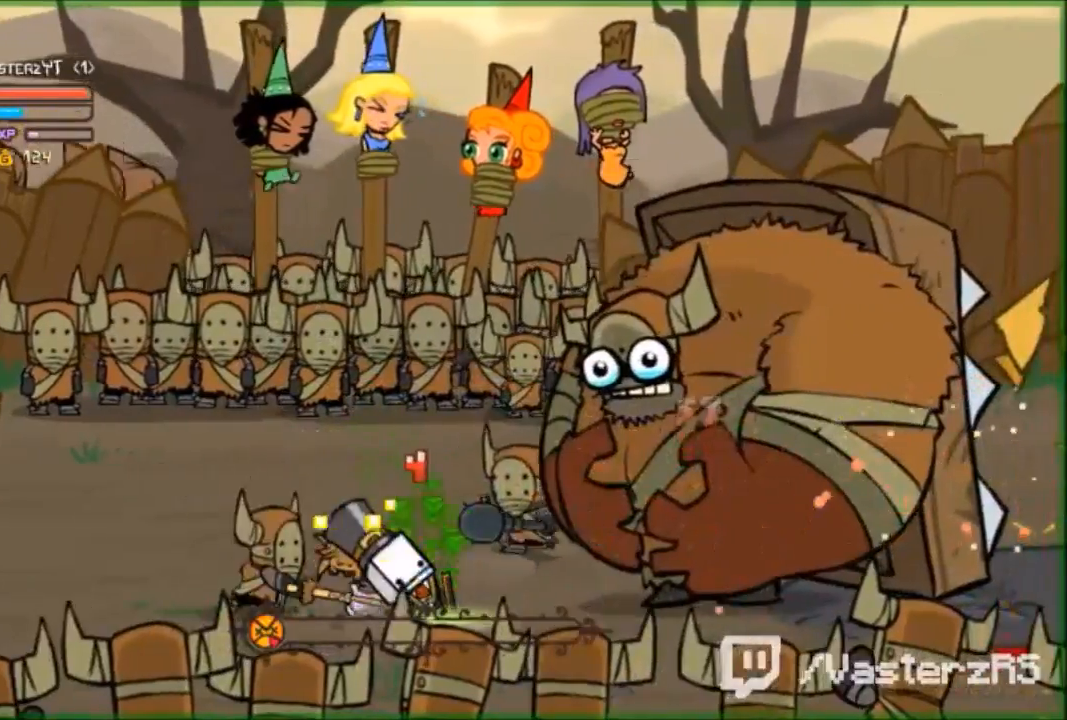
{"buttons": ["X"], "left_stick": "left", "events": [[67, "R2", "up"], [200, "X", "down"], [200, "left_stick", "left"]]}
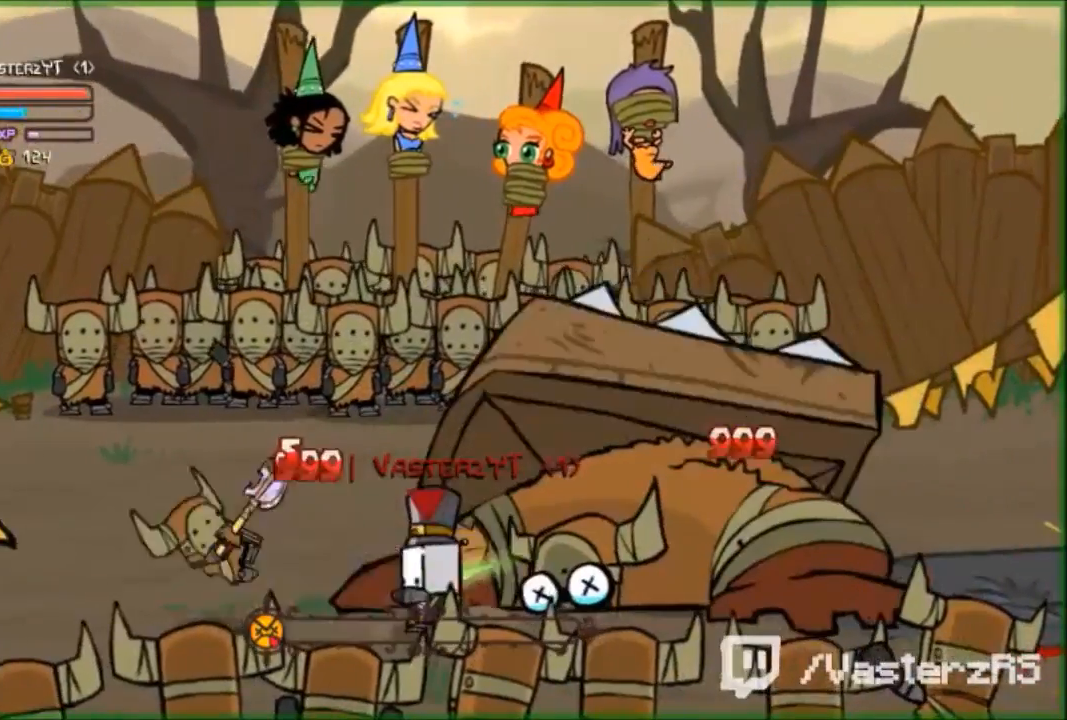
{"buttons": [], "left_stick": "right", "events": [[33, "X", "up"], [133, "X", "down"], [200, "X", "up"], [200, "left_stick", "center"], [267, "left_stick", "right"]]}
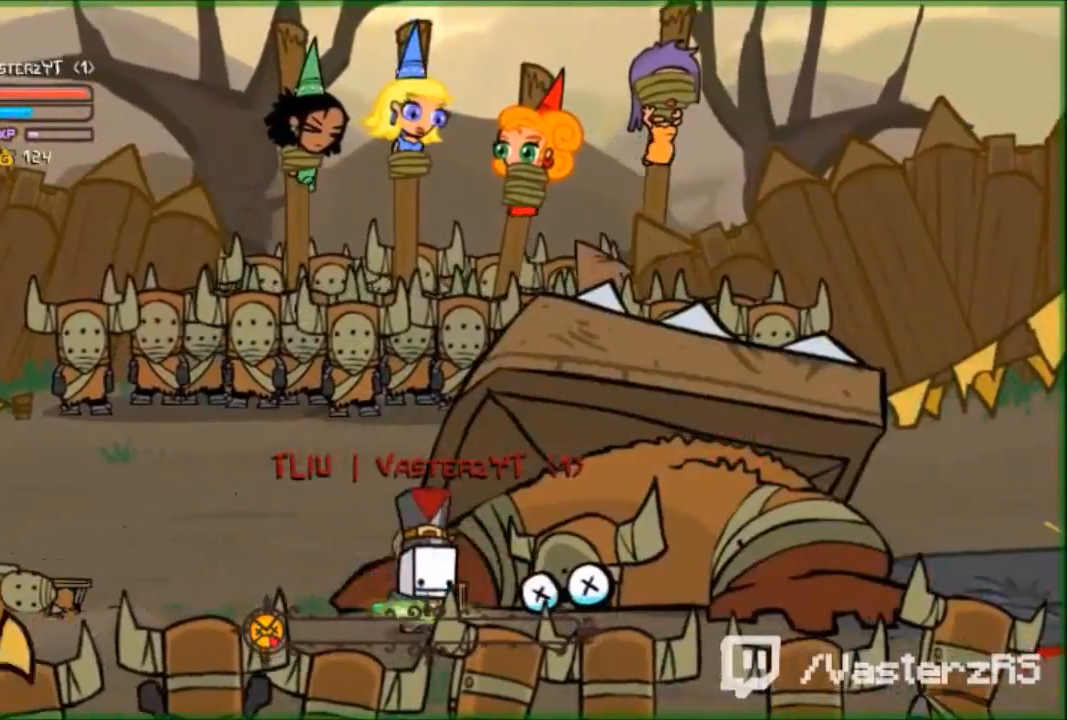
{"buttons": [], "left_stick": "left", "events": [[67, "left_stick", "center"], [400, "left_stick", "left"]]}
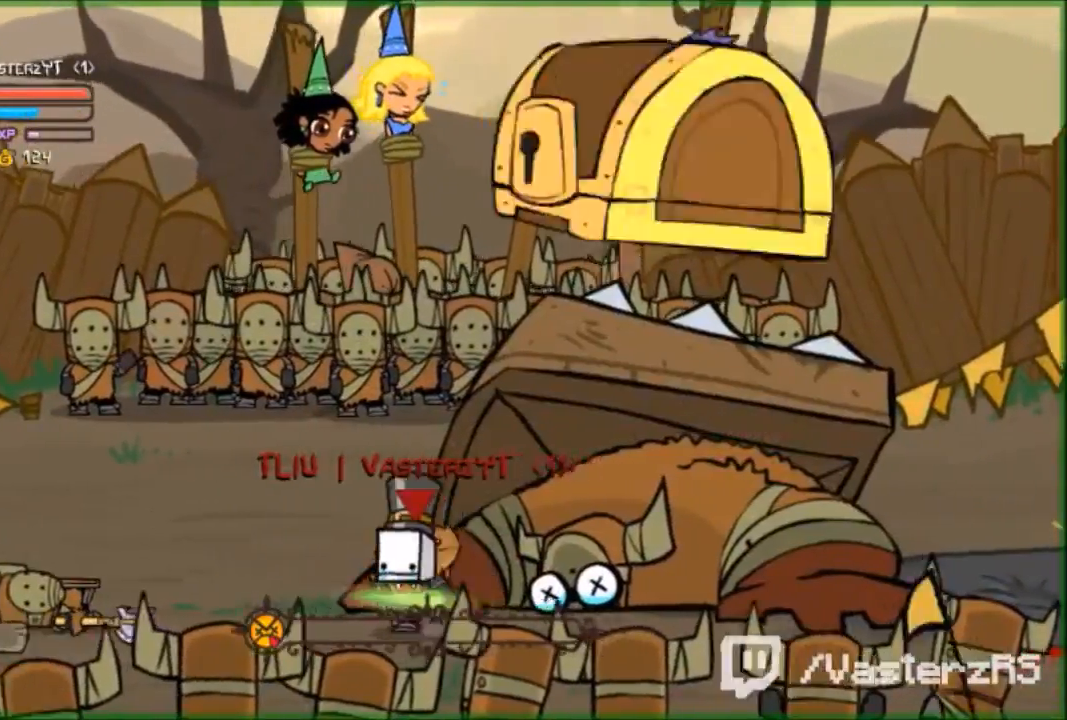
{"buttons": ["X"], "left_stick": "right", "events": [[400, "left_stick", "right"], [433, "X", "down"]]}
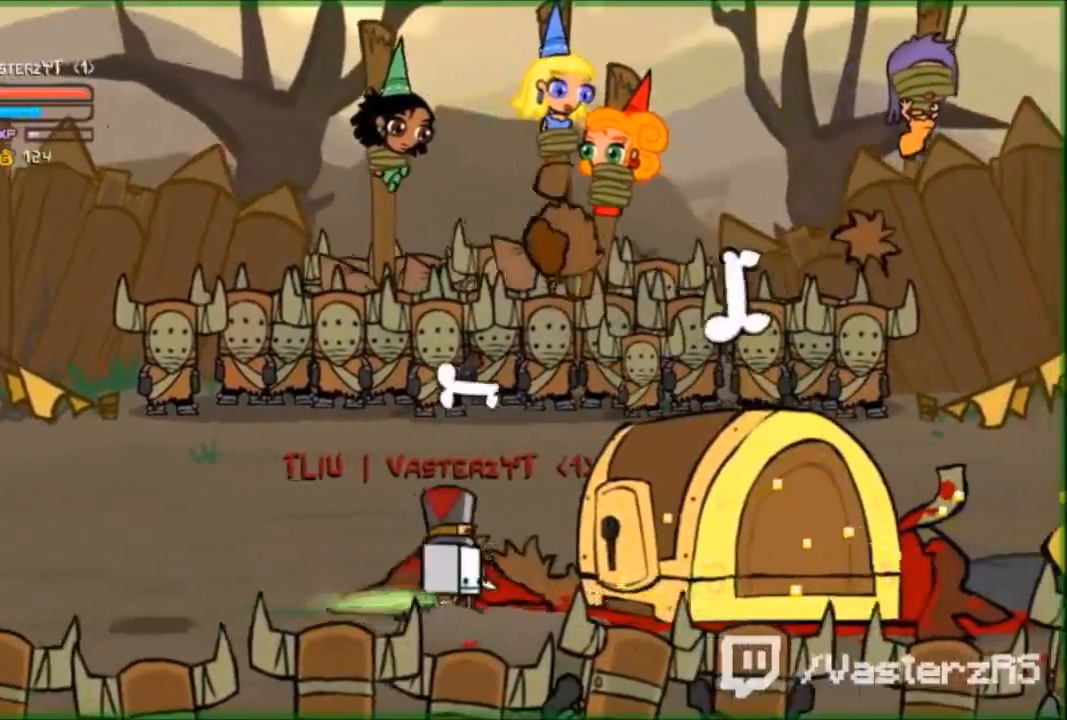
{"buttons": ["X"], "left_stick": "right", "events": [[33, "X", "up"], [133, "X", "down"], [200, "X", "up"], [333, "X", "down"], [433, "X", "up"], [500, "X", "down"]]}
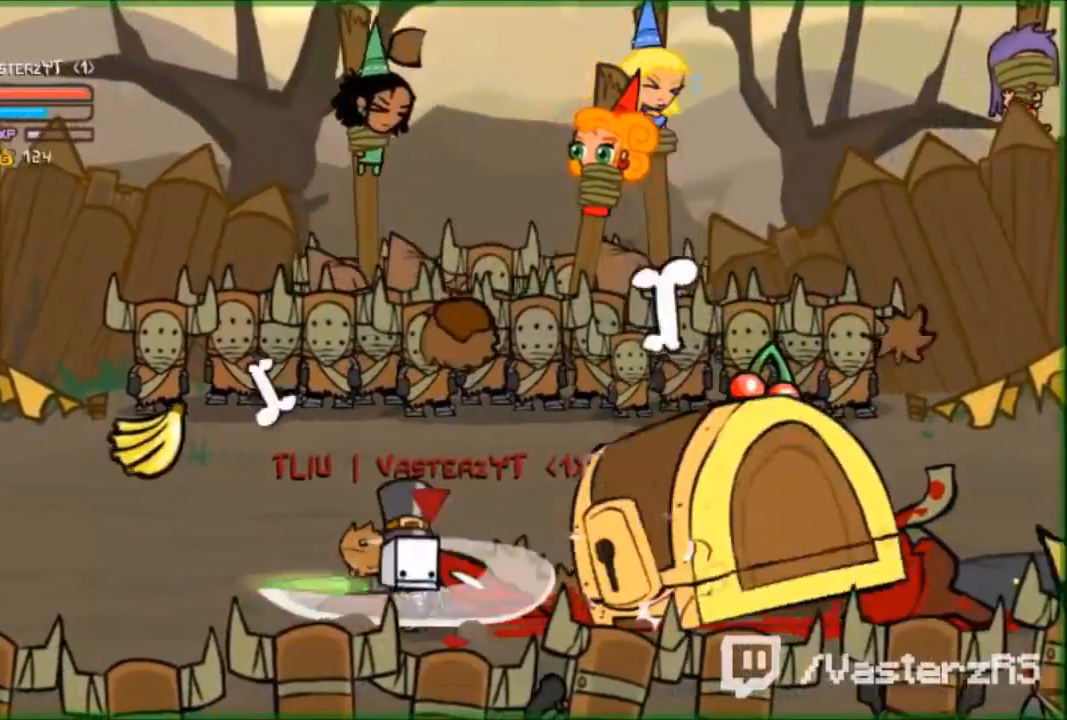
{"buttons": [], "left_stick": "right", "events": [[67, "X", "up"], [200, "X", "down"], [267, "X", "up"], [367, "X", "down"], [467, "X", "up"]]}
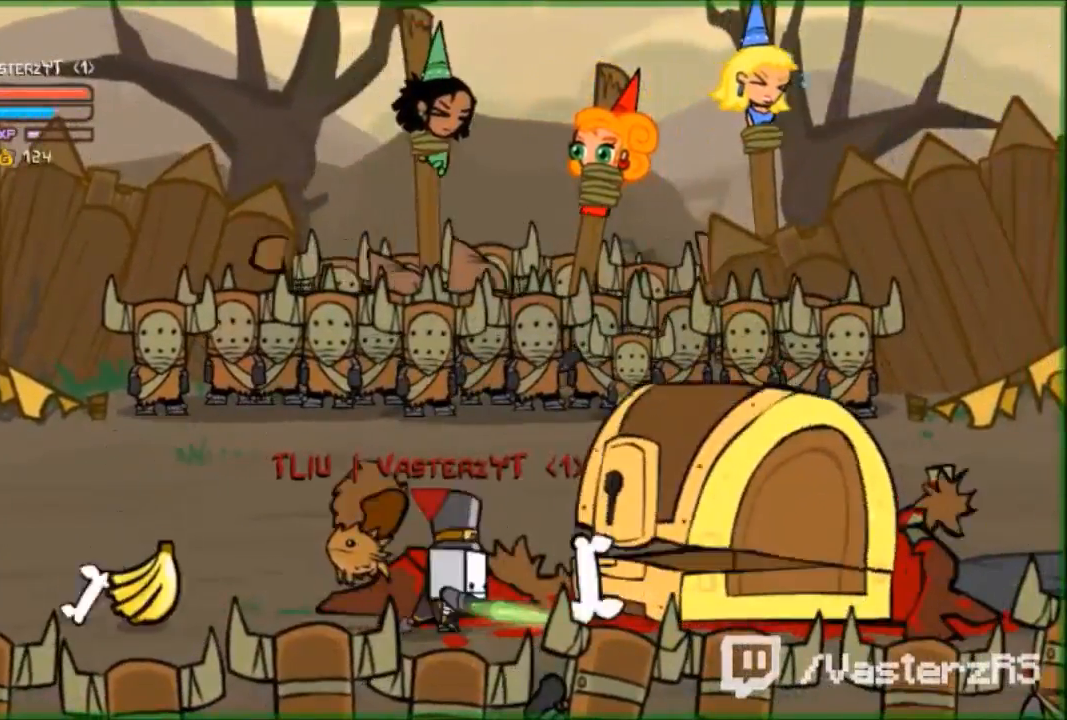
{"buttons": [], "left_stick": "right", "events": [[100, "X", "down"], [200, "X", "up"], [267, "X", "down"], [400, "X", "up"]]}
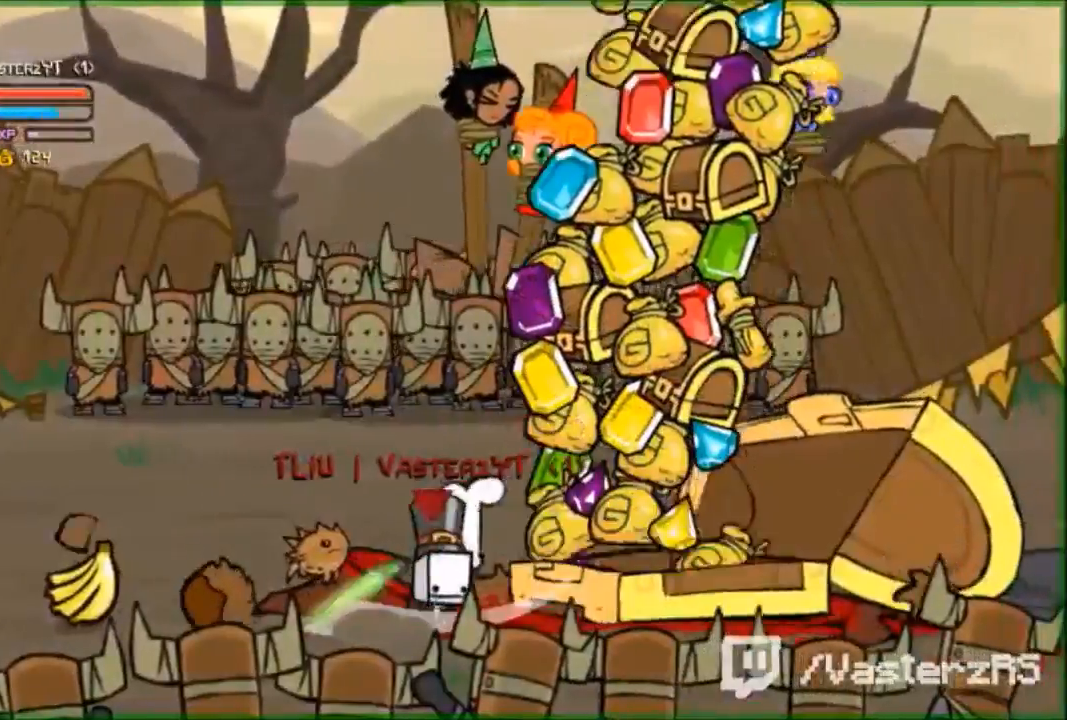
{"buttons": [], "left_stick": "left", "events": [[167, "left_stick", "left"]]}
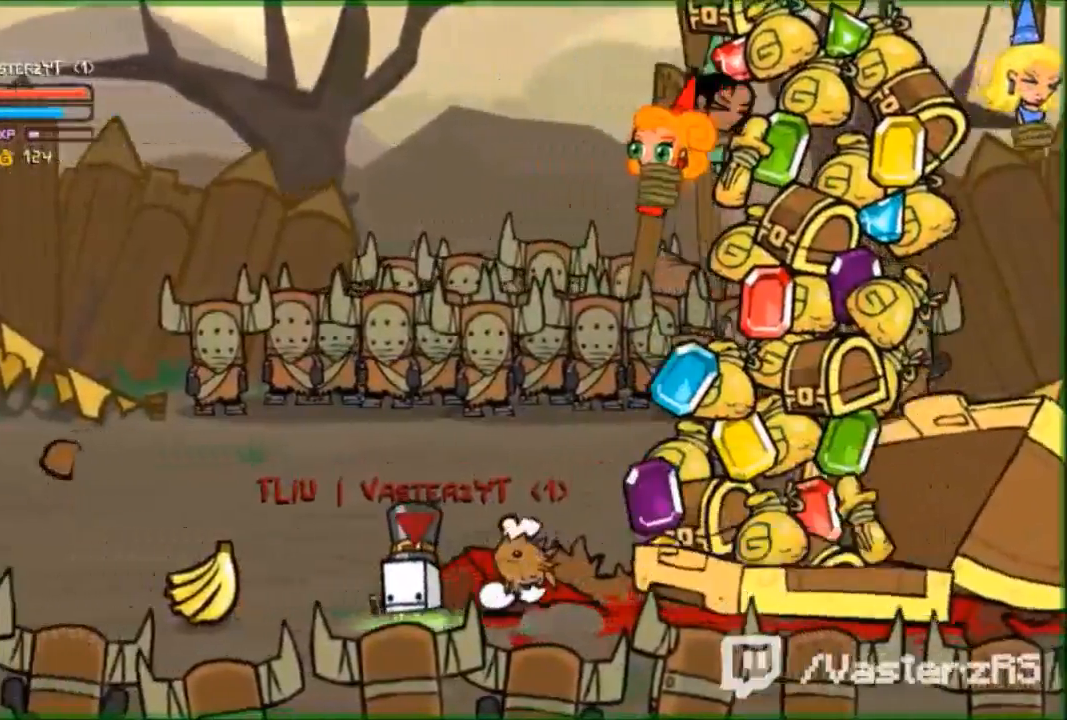
{"buttons": [], "left_stick": "right", "events": [[233, "left_stick", "up-left"], [467, "left_stick", "right"]]}
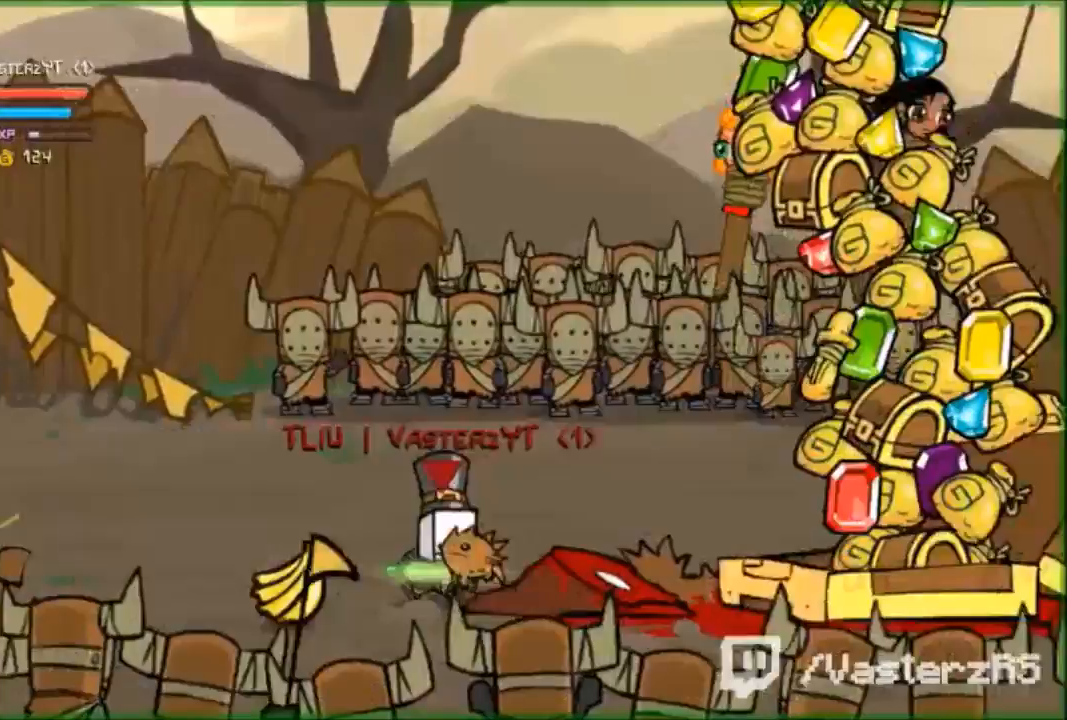
{"buttons": [], "left_stick": "left", "events": [[100, "left_stick", "down-right"], [267, "left_stick", "down-left"], [500, "left_stick", "left"]]}
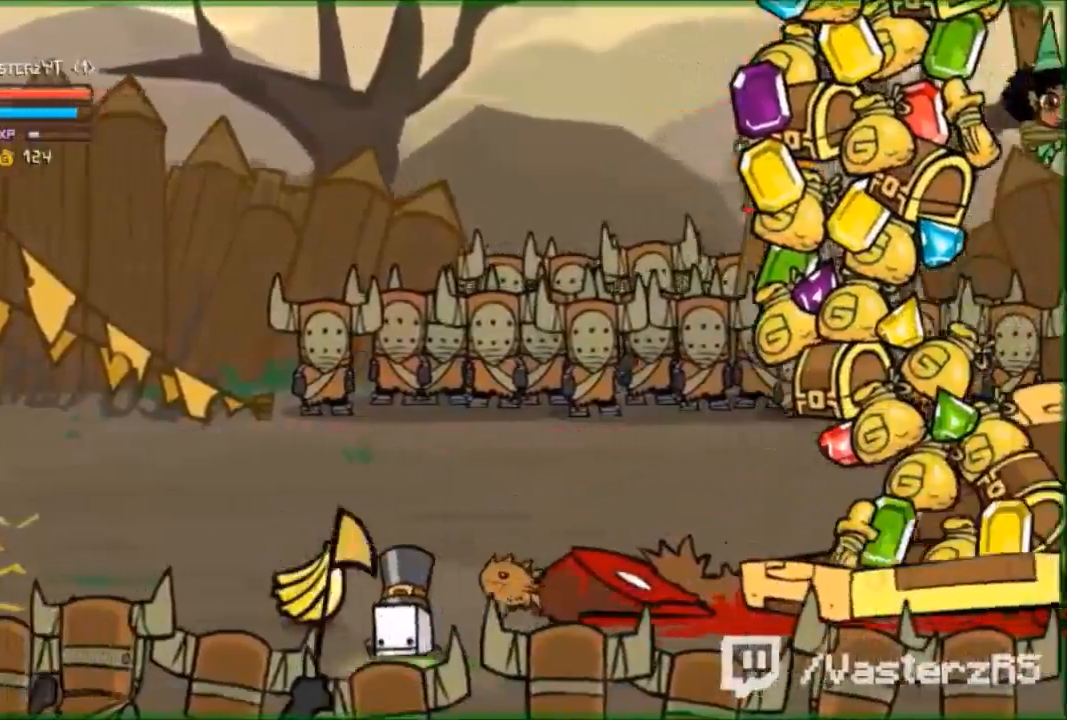
{"buttons": [], "left_stick": "up-right", "events": [[100, "left_stick", "up-left"], [300, "left_stick", "up-right"]]}
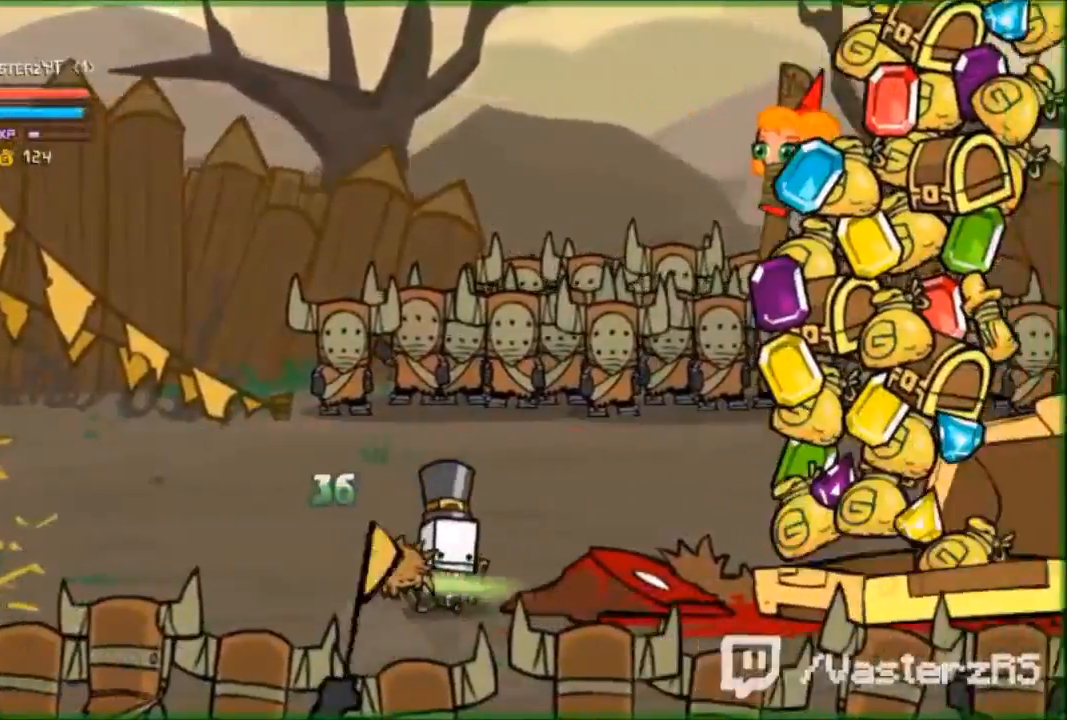
{"buttons": [], "left_stick": "right", "events": [[100, "left_stick", "right"]]}
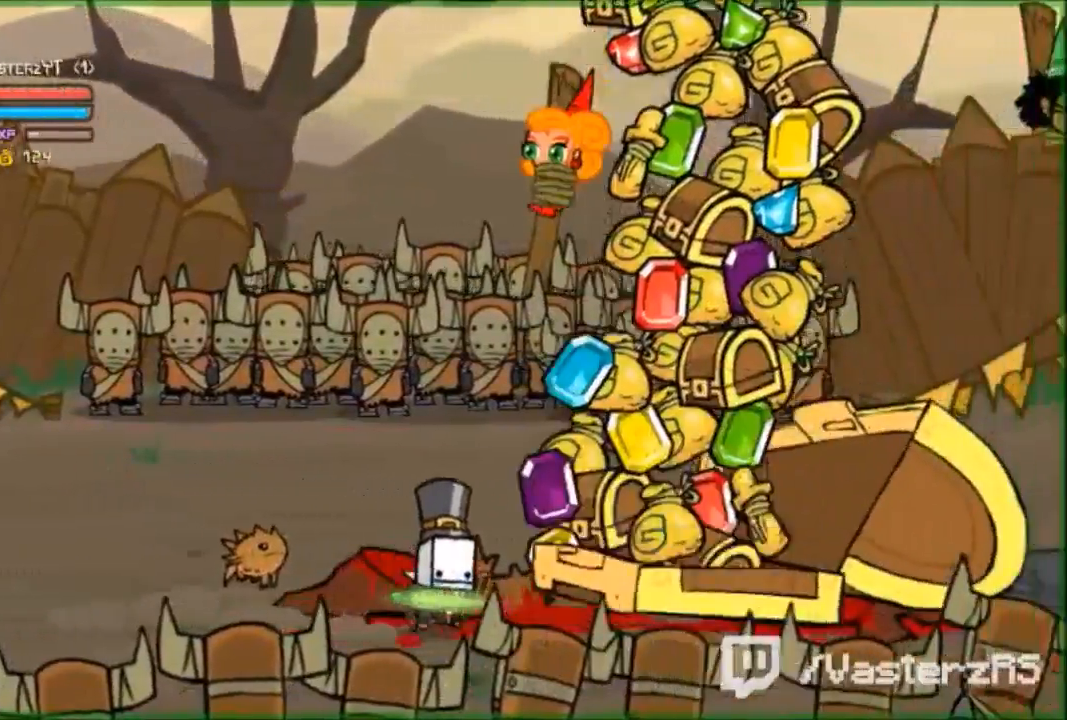
{"buttons": [], "left_stick": "right", "events": []}
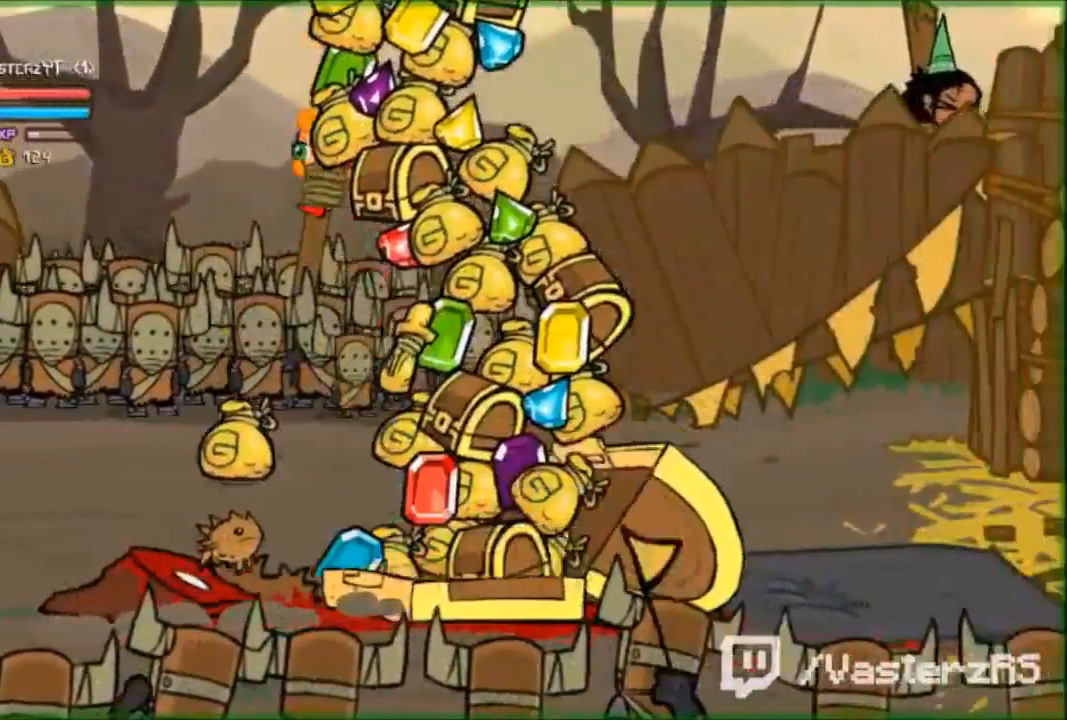
{"buttons": [], "left_stick": "down-left", "events": [[367, "left_stick", "down"], [500, "left_stick", "down-left"]]}
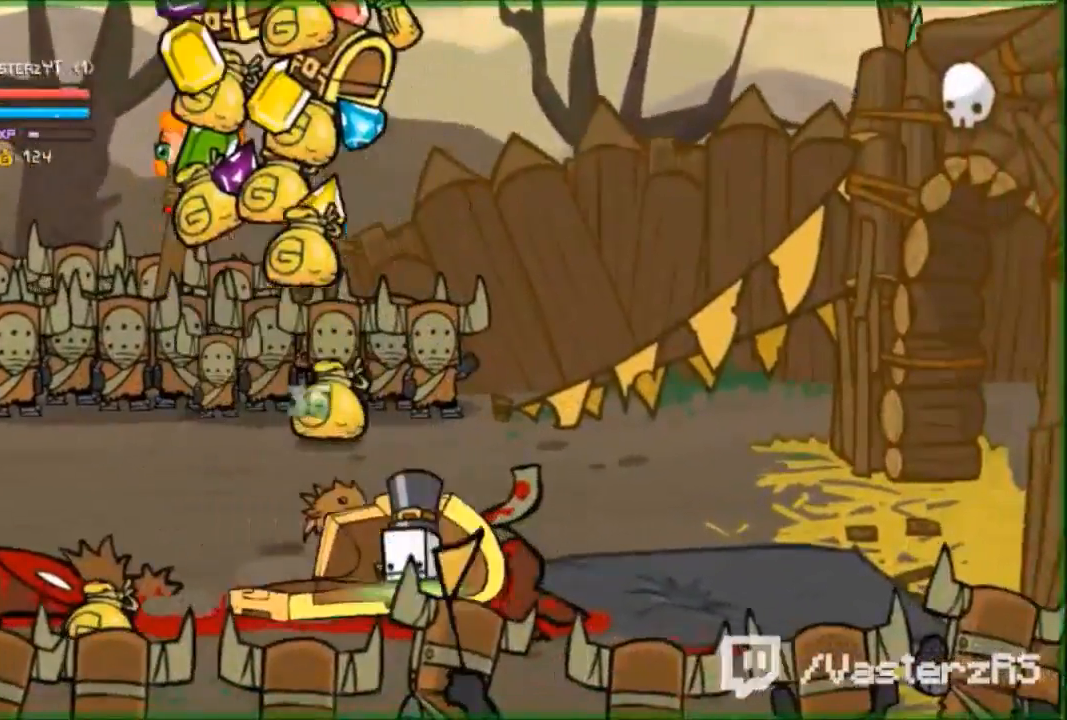
{"buttons": [], "left_stick": "left", "events": [[433, "left_stick", "left"]]}
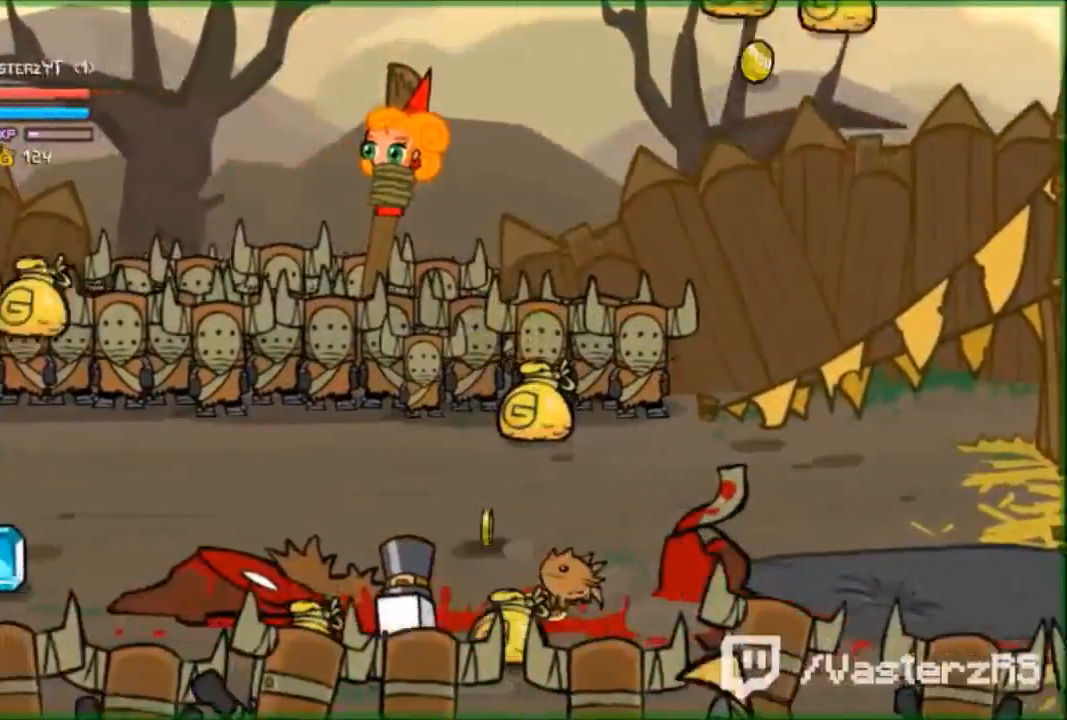
{"buttons": [], "left_stick": "up-left", "events": [[400, "left_stick", "up-left"]]}
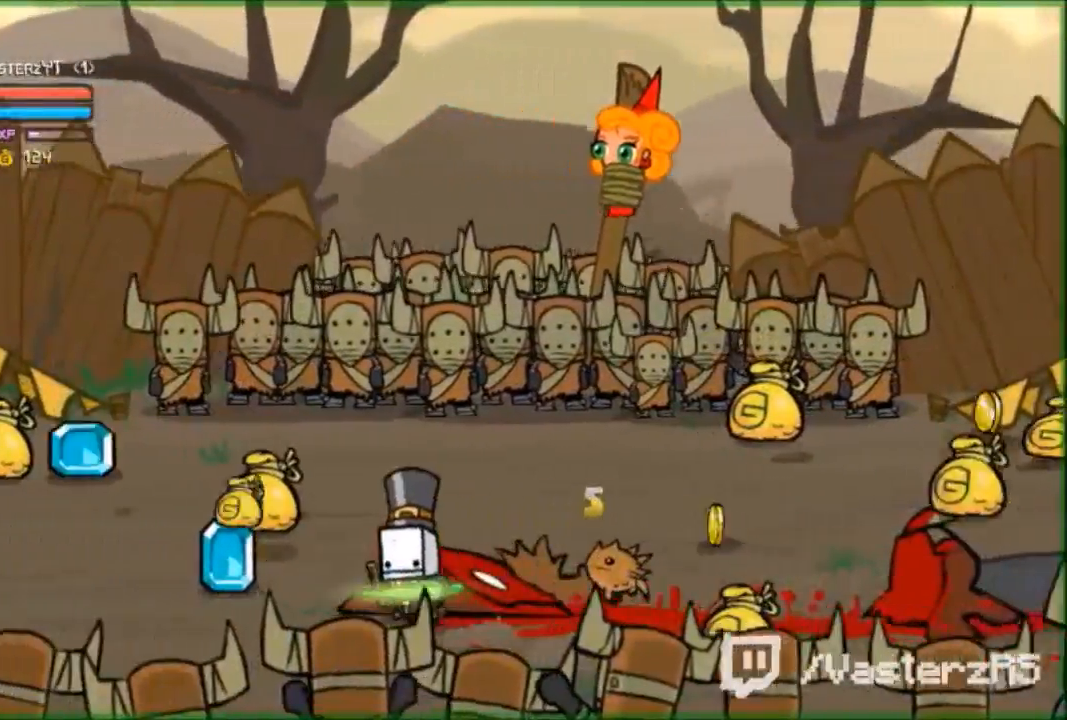
{"buttons": [], "left_stick": "up-left", "events": []}